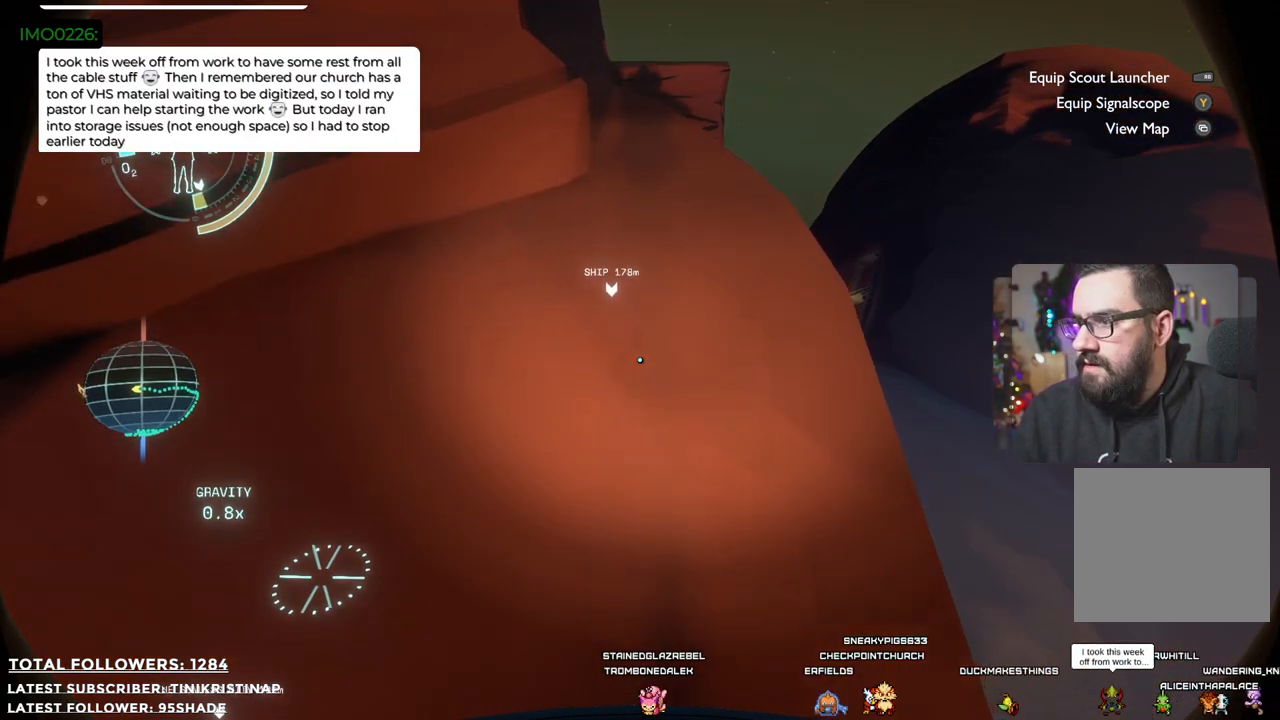
Gameplay with a controller (Xbox layout); each line is a JSON object with the inputs held at the frame after it. "events" lists button and stick changes between this image and that frame as [ms after this image, input, new state], when the widget could be followed in between. Not read: Z.
{"buttons": [], "left_stick": "up", "right_stick": "center", "events": []}
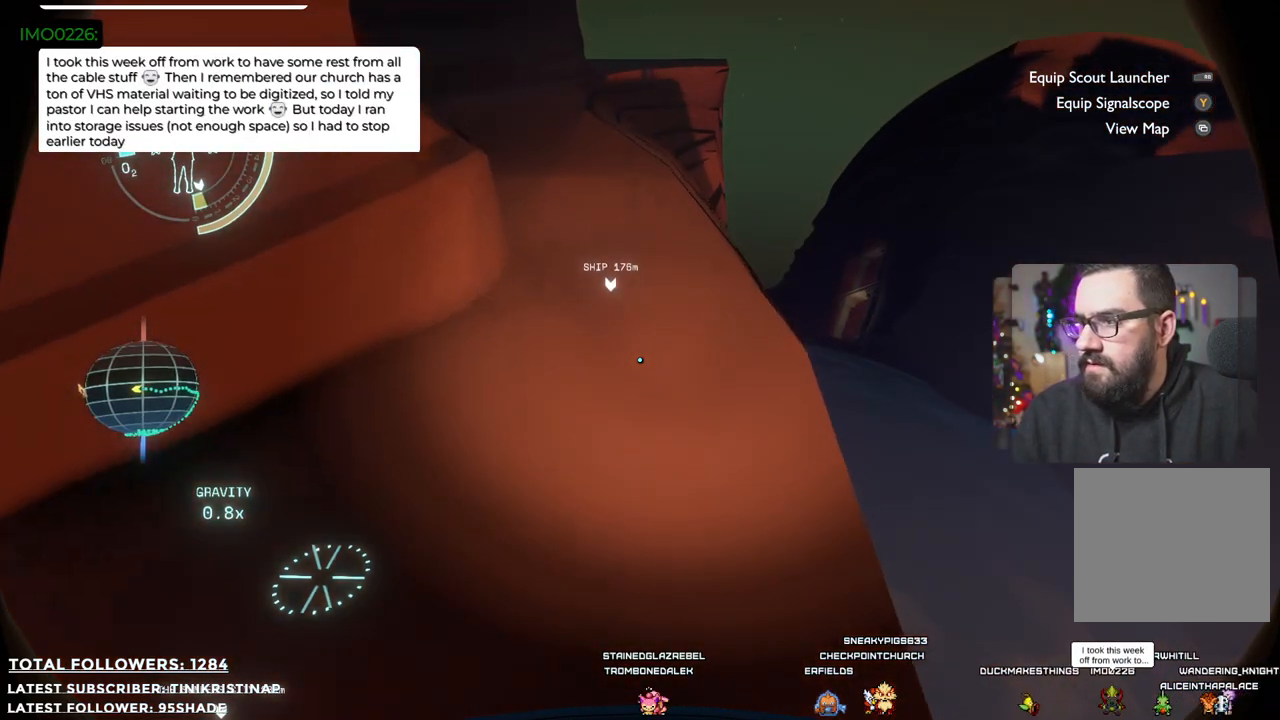
{"buttons": [], "left_stick": "up", "right_stick": "center", "events": []}
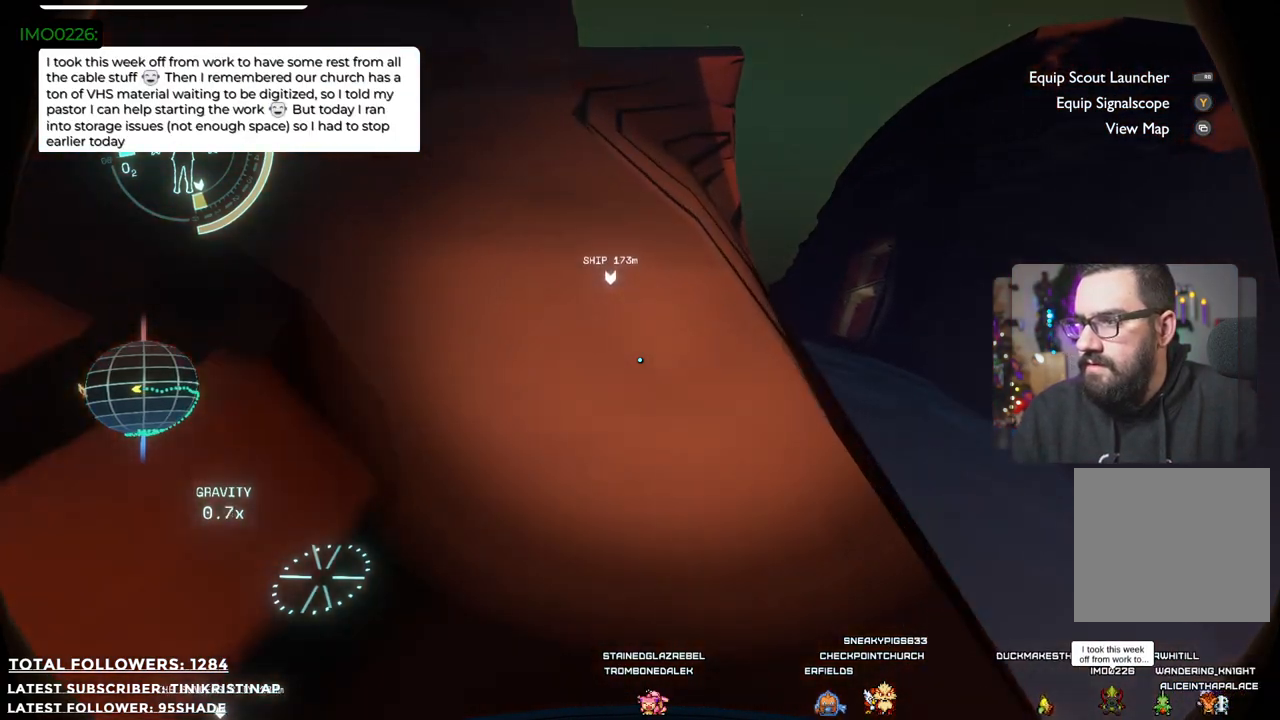
{"buttons": [], "left_stick": "up-left", "right_stick": "center", "events": [[83, "right_stick", "up"], [133, "left_stick", "up-left"], [167, "right_stick", "up-right"], [367, "right_stick", "center"]]}
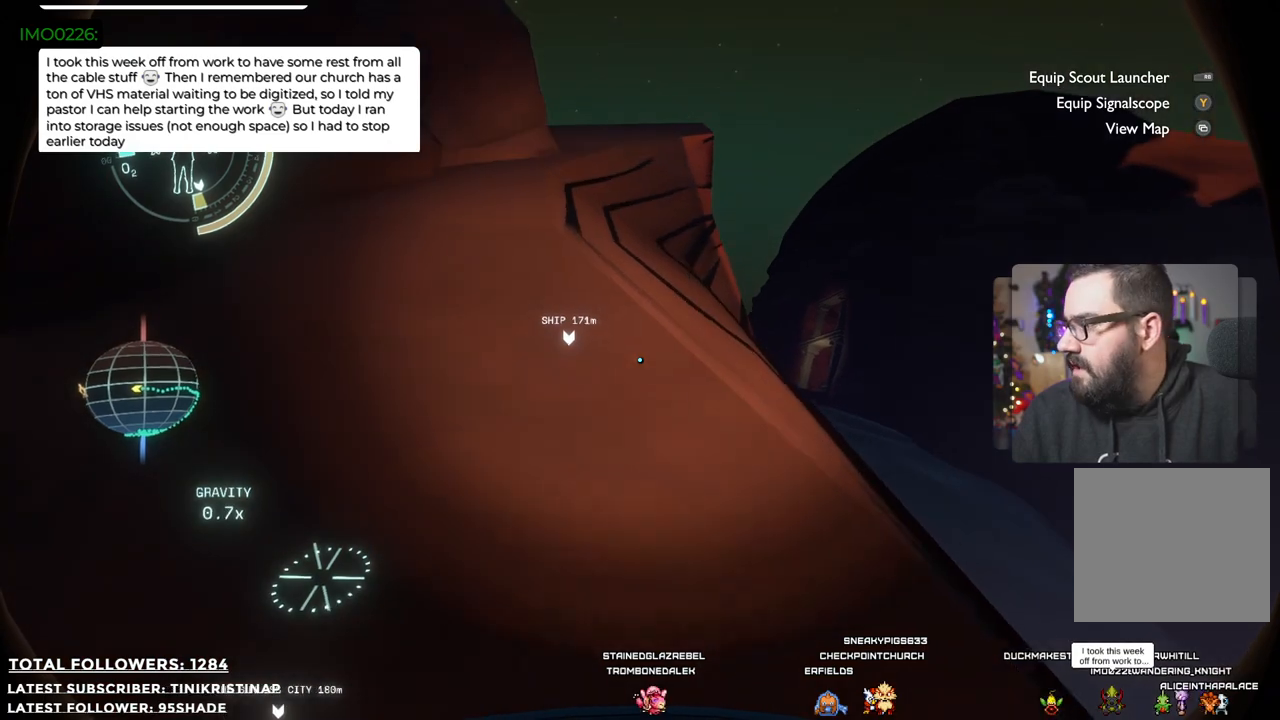
{"buttons": [], "left_stick": "up-left", "right_stick": "center", "events": []}
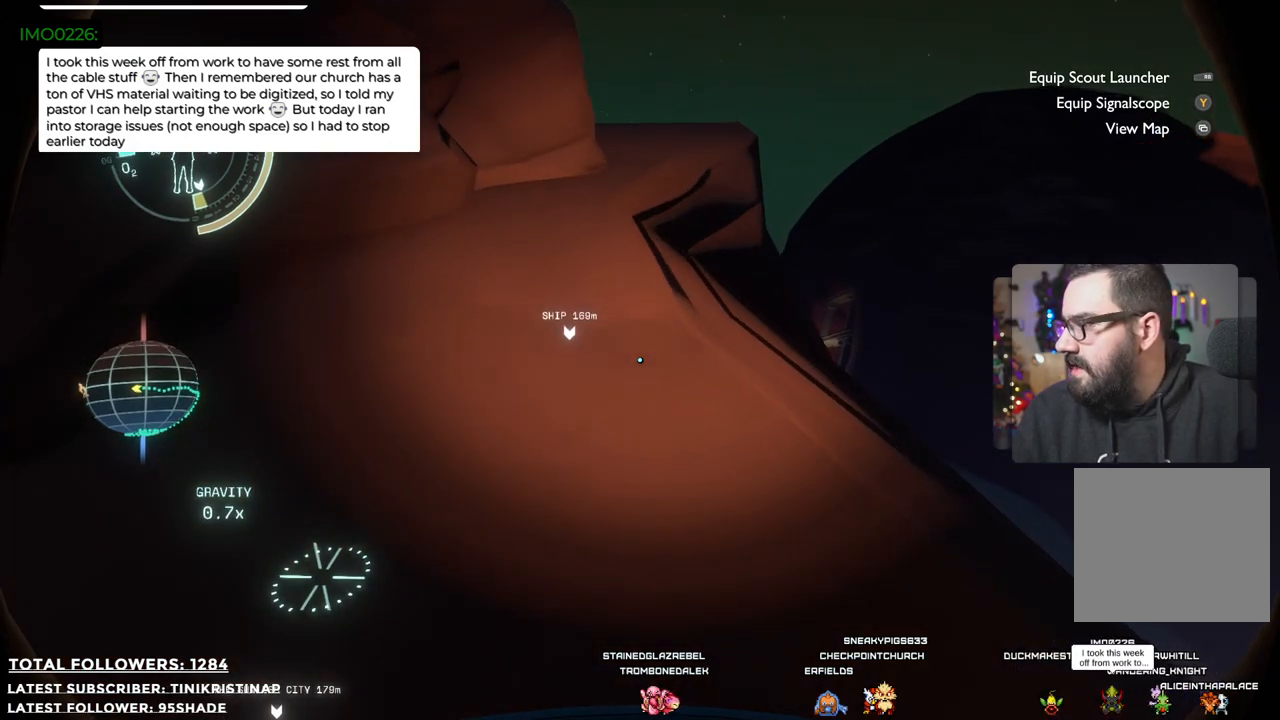
{"buttons": [], "left_stick": "up", "right_stick": "center", "events": [[300, "left_stick", "up"]]}
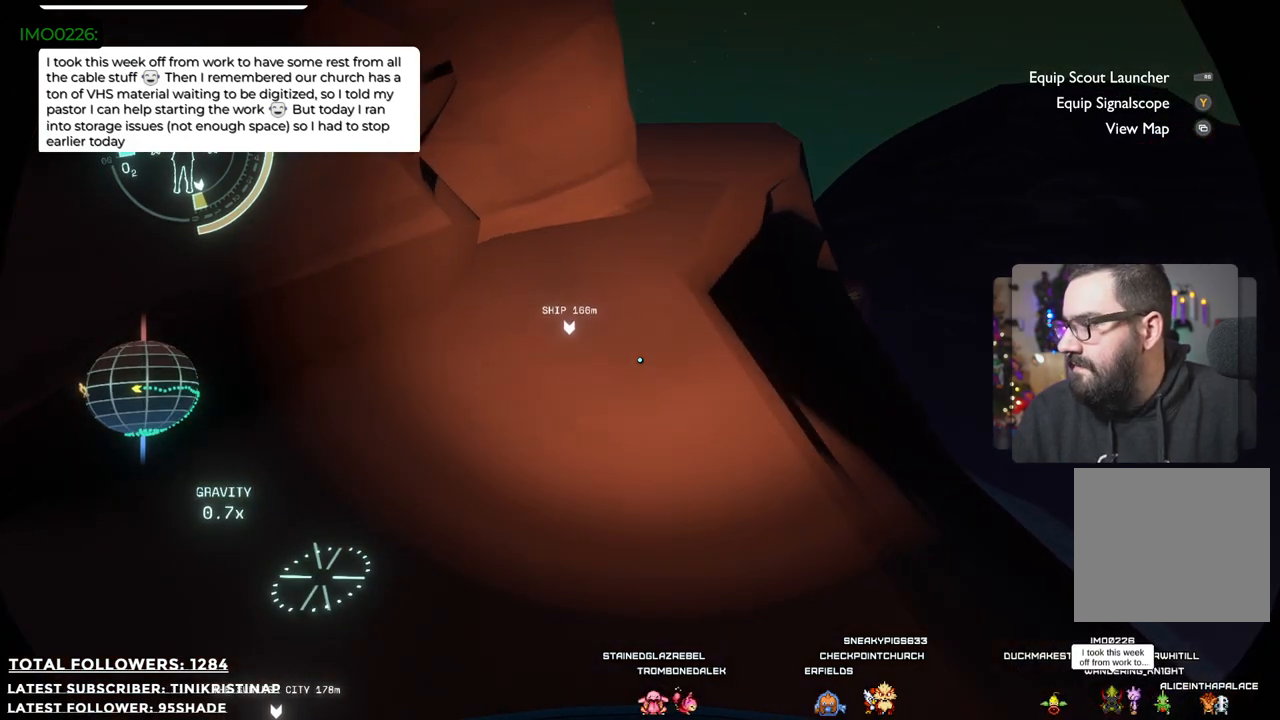
{"buttons": [], "left_stick": "up", "right_stick": "center", "events": []}
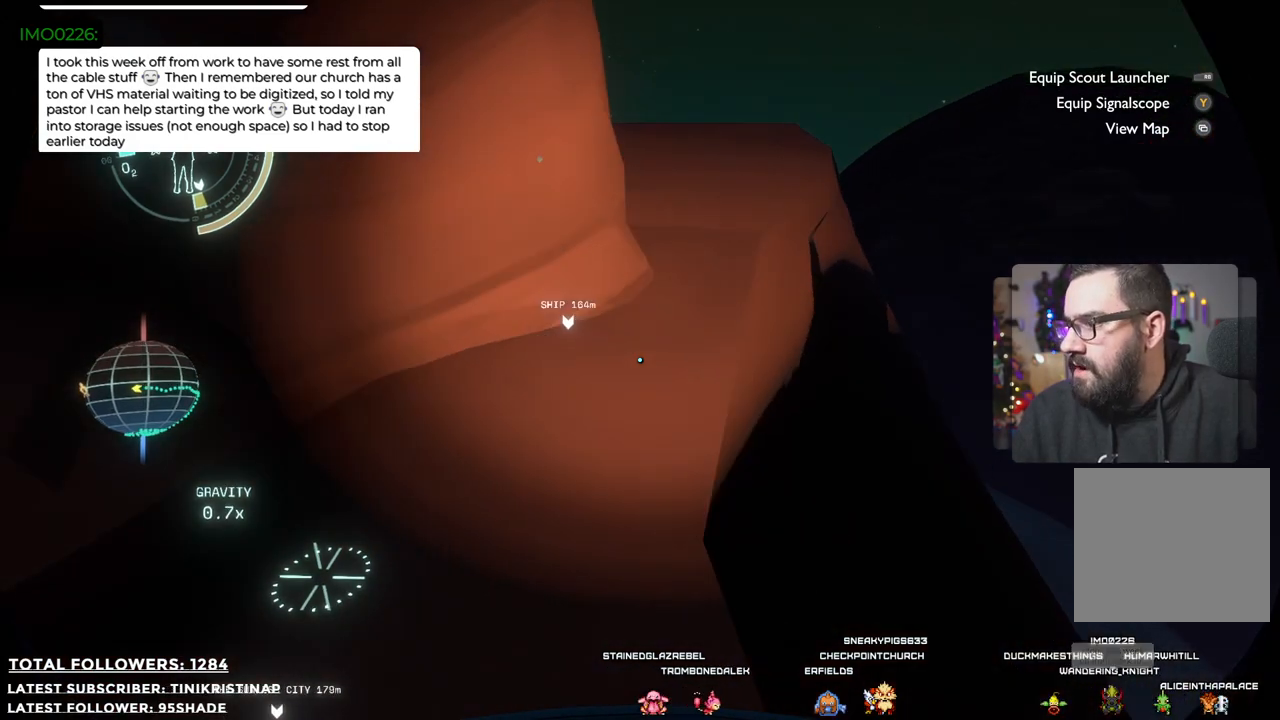
{"buttons": [], "left_stick": "up", "right_stick": "center", "events": []}
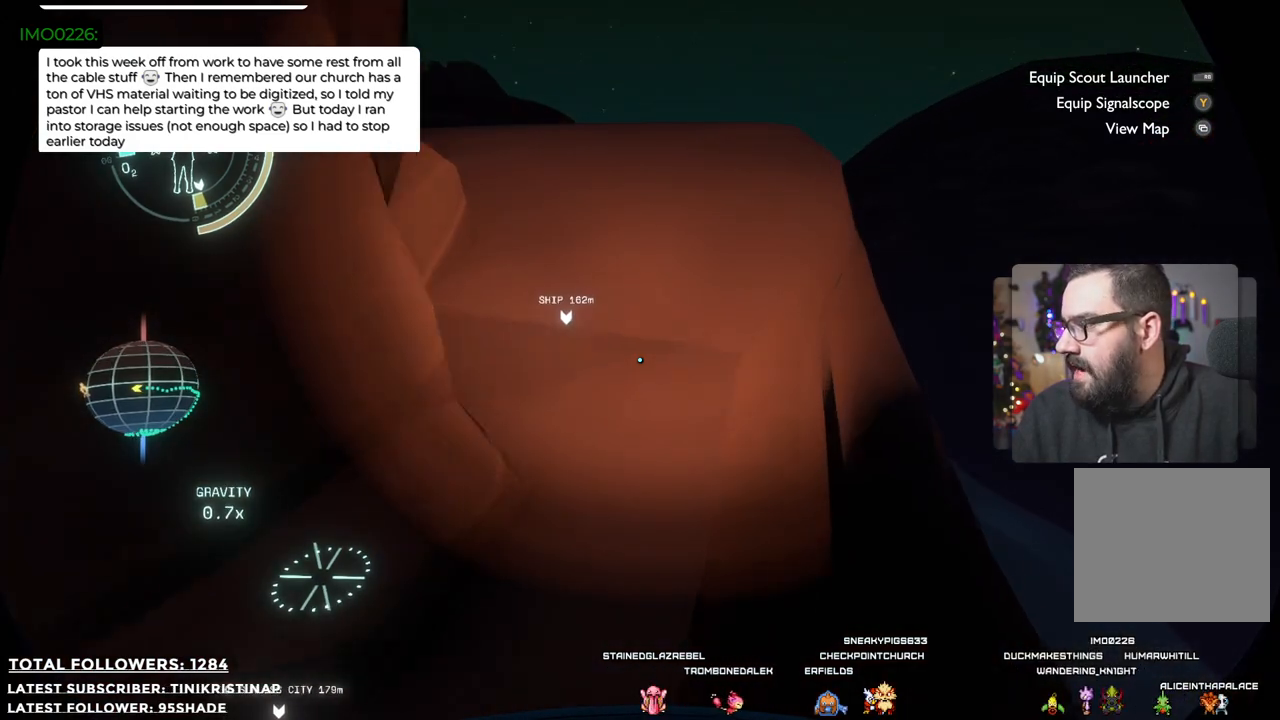
{"buttons": [], "left_stick": "up", "right_stick": "left", "events": [[467, "right_stick", "left"]]}
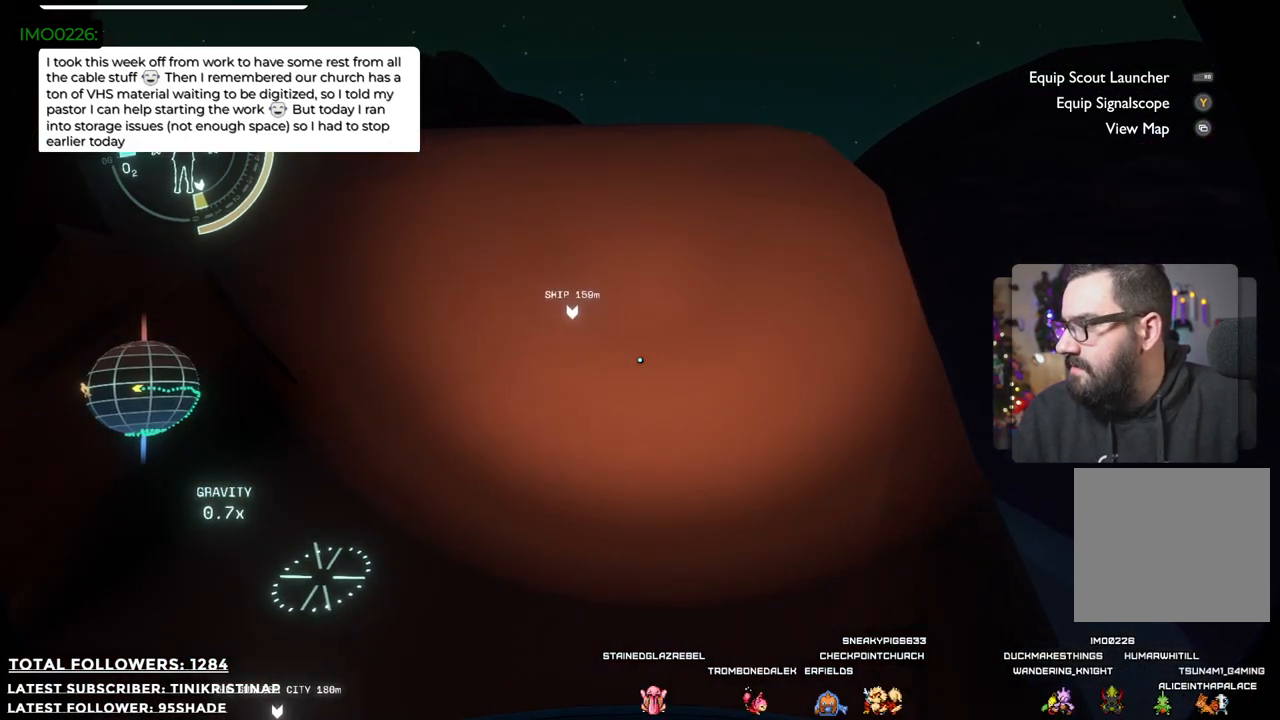
{"buttons": [], "left_stick": "up", "right_stick": "center", "events": [[133, "right_stick", "center"]]}
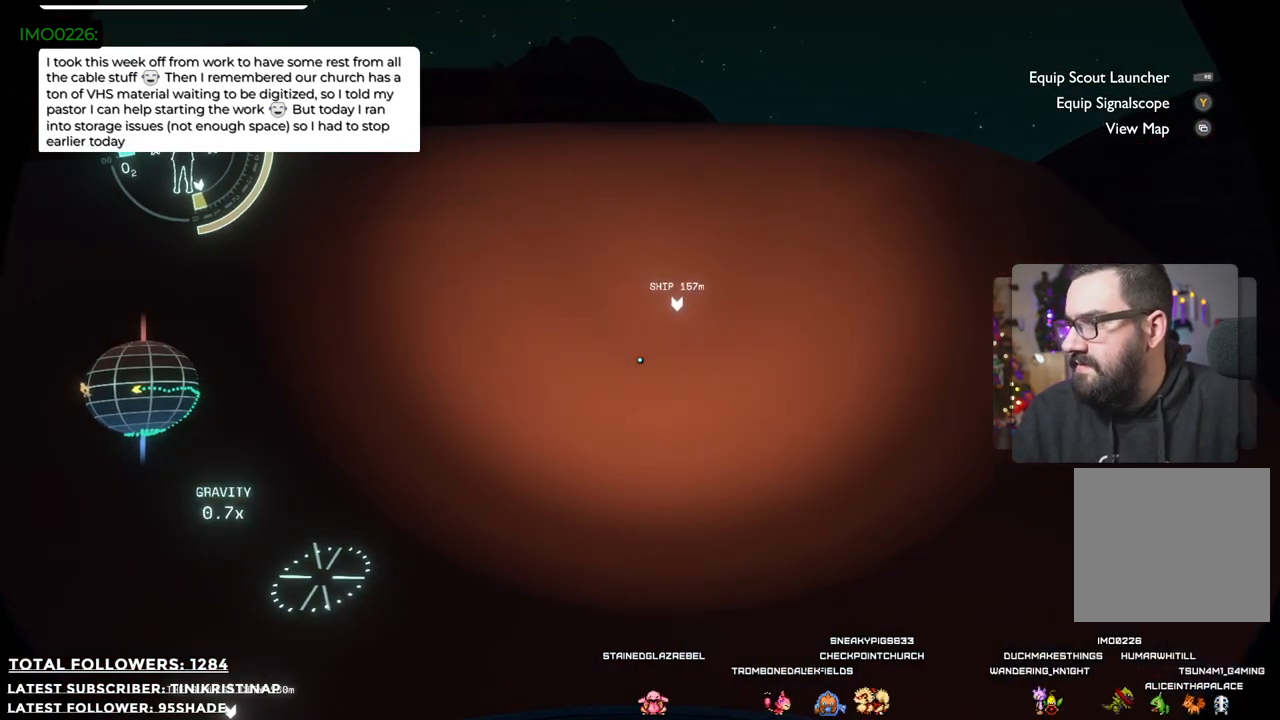
{"buttons": [], "left_stick": "up", "right_stick": "center", "events": []}
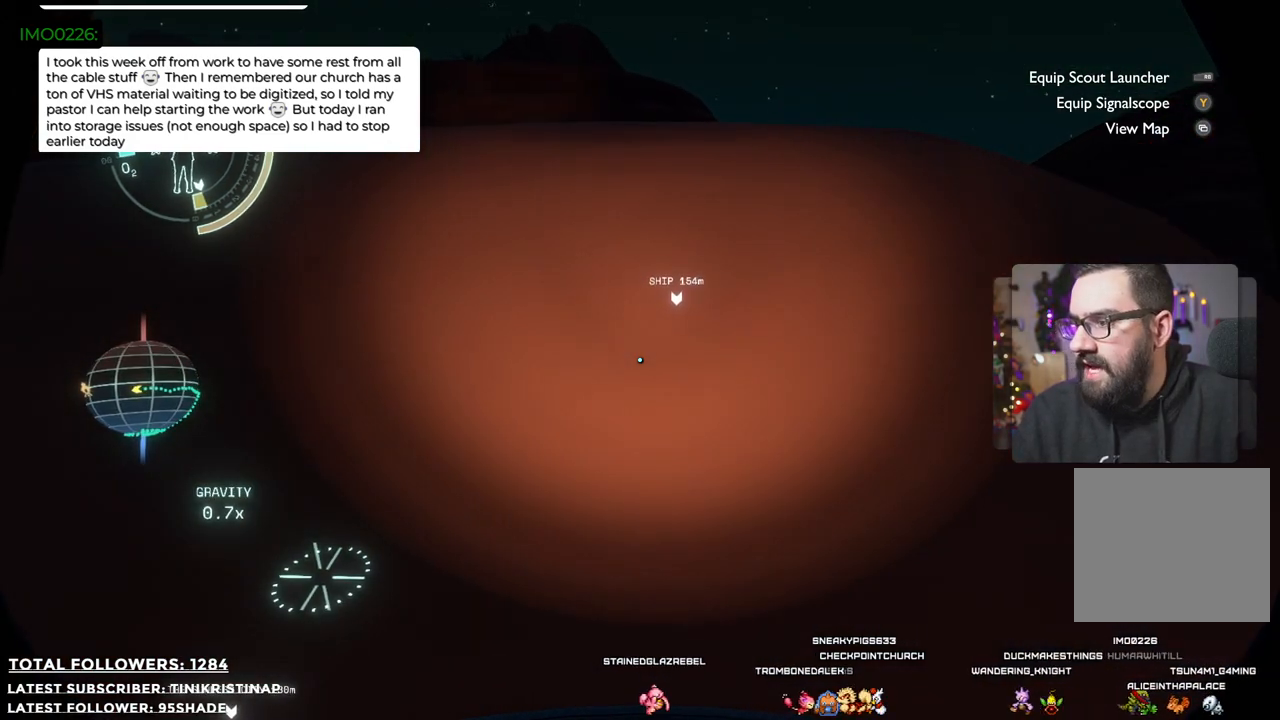
{"buttons": [], "left_stick": "up", "right_stick": "center", "events": []}
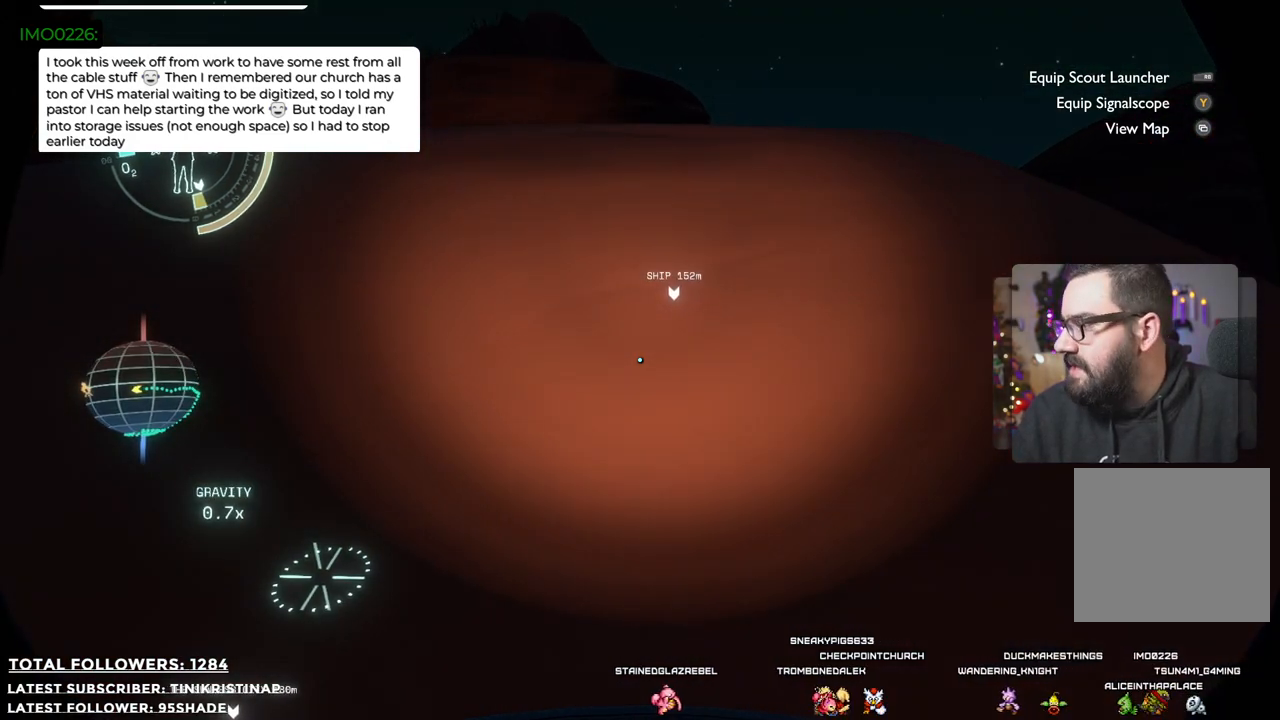
{"buttons": [], "left_stick": "up", "right_stick": "center", "events": []}
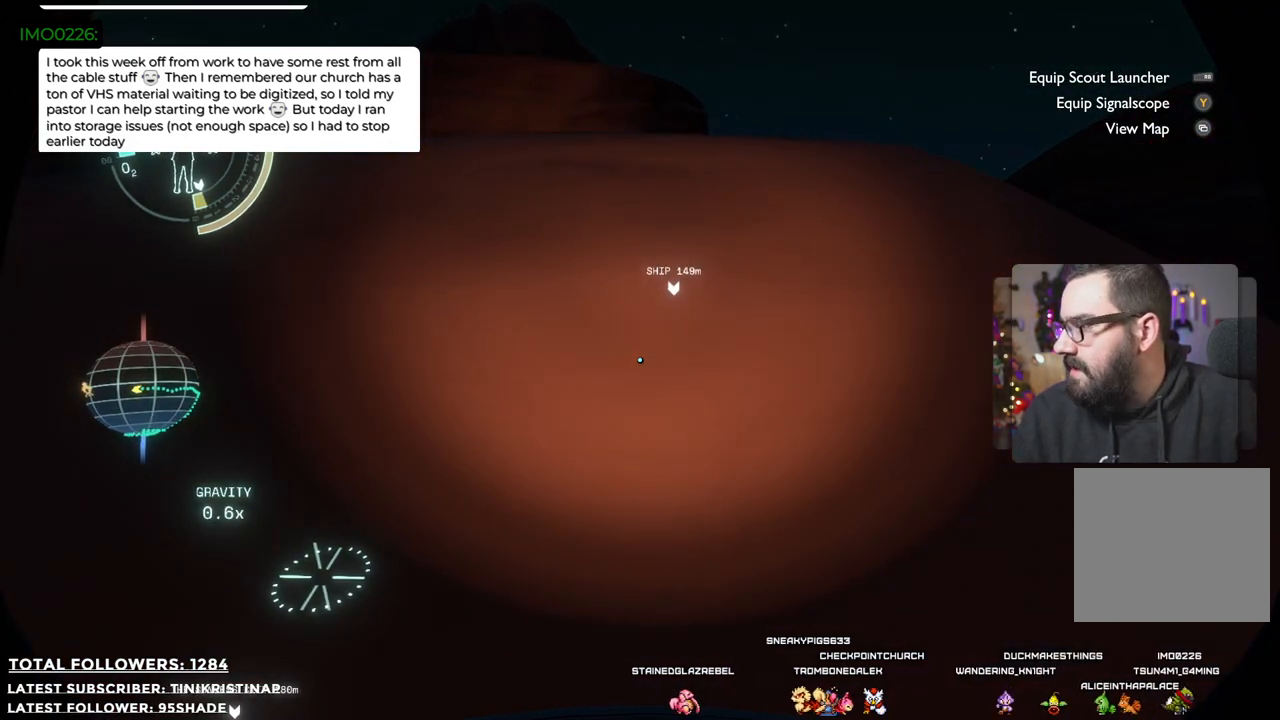
{"buttons": [], "left_stick": "up", "right_stick": "center", "events": []}
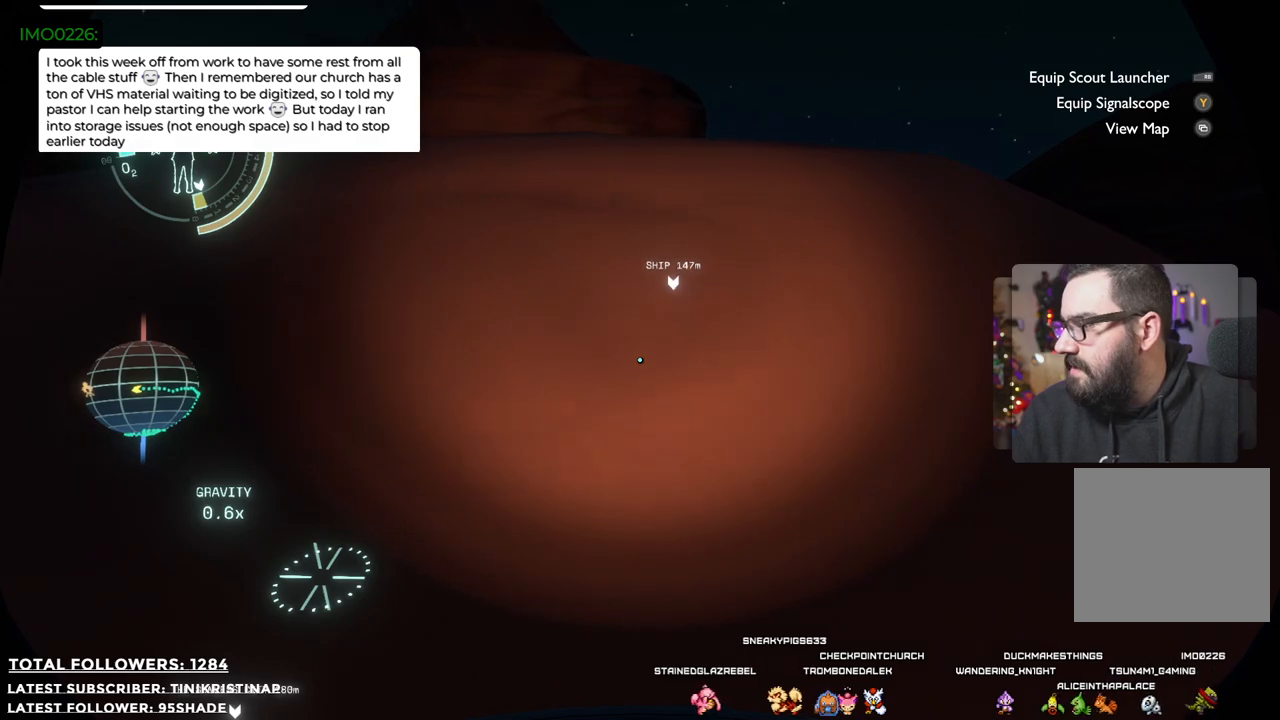
{"buttons": [], "left_stick": "up", "right_stick": "center", "events": []}
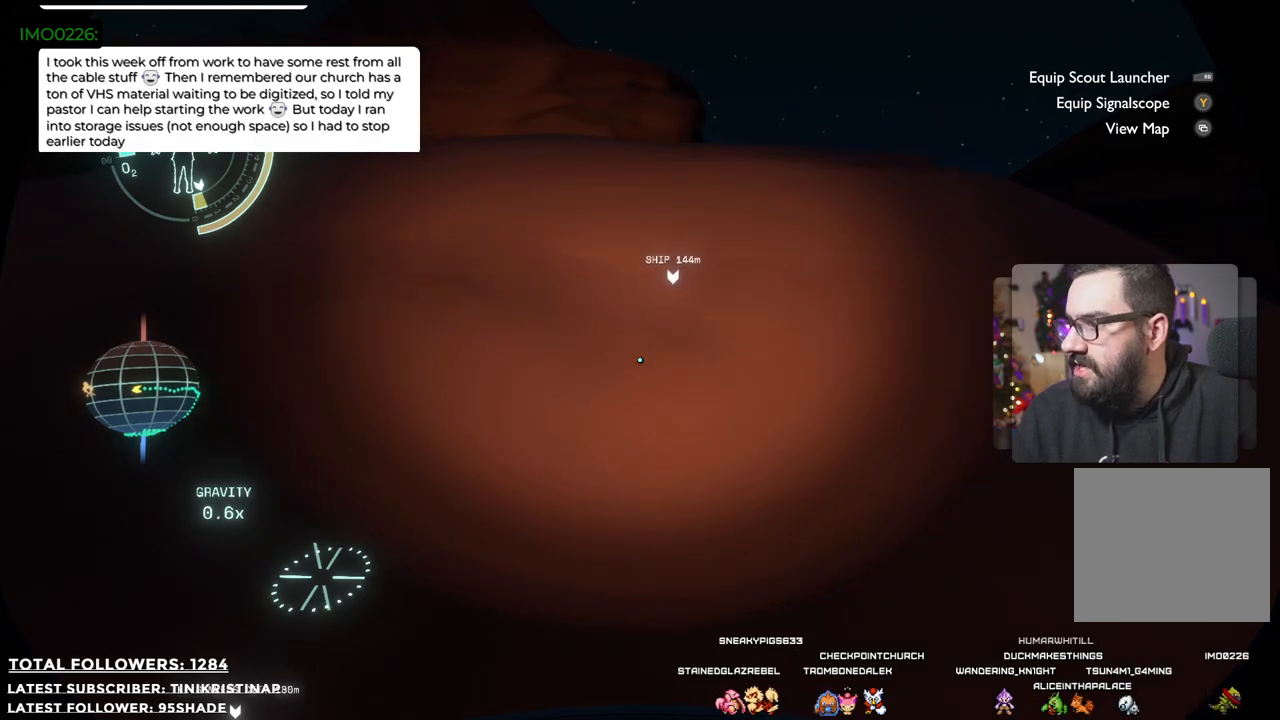
{"buttons": [], "left_stick": "up", "right_stick": "center", "events": []}
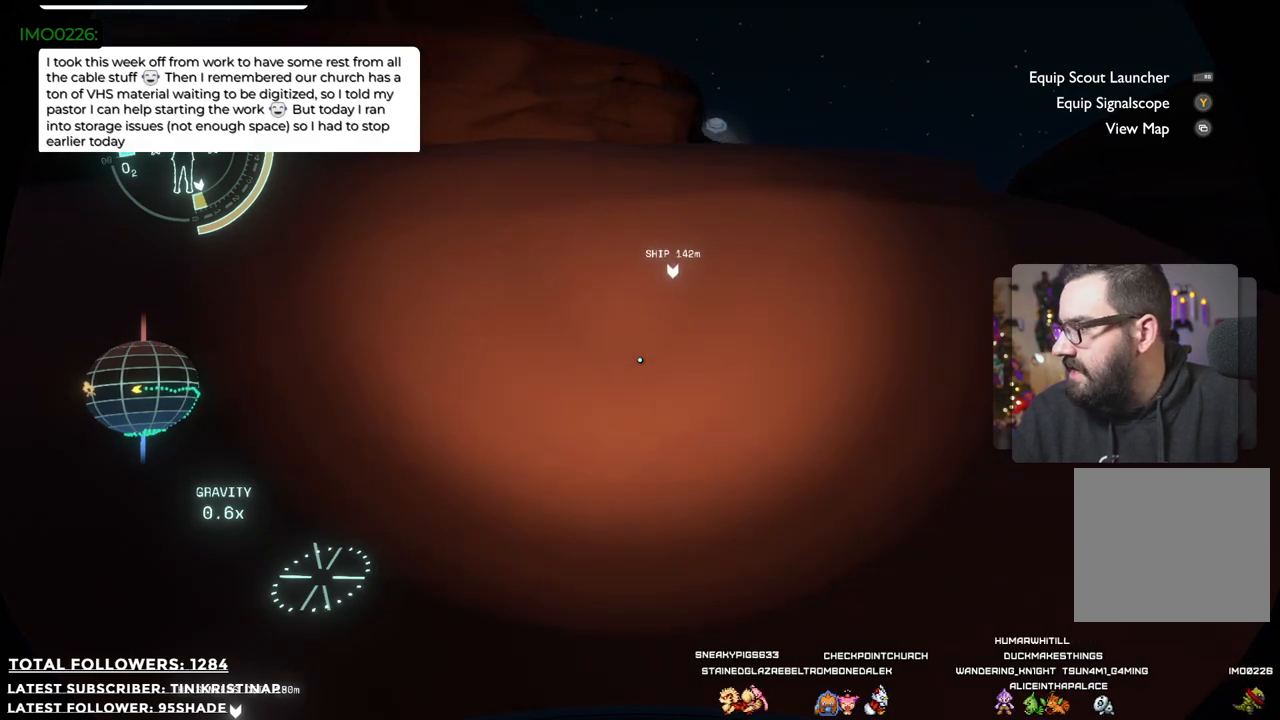
{"buttons": [], "left_stick": "up", "right_stick": "center", "events": []}
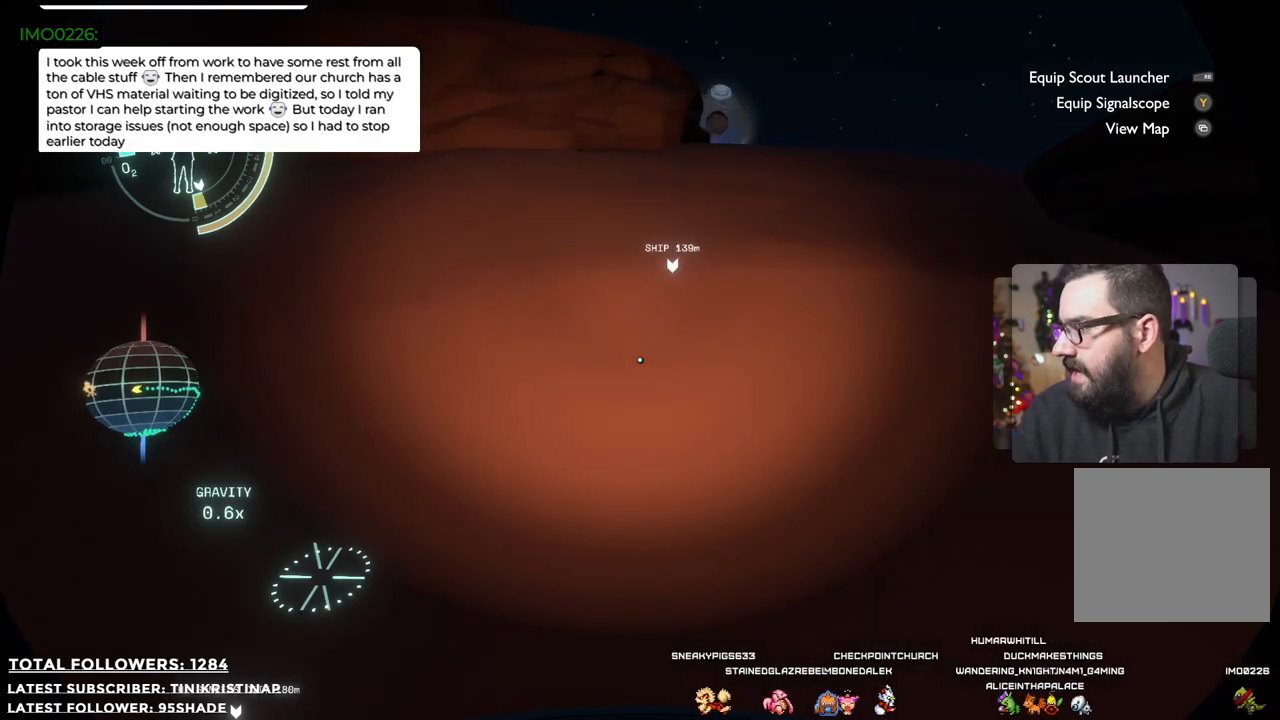
{"buttons": [], "left_stick": "up", "right_stick": "center", "events": []}
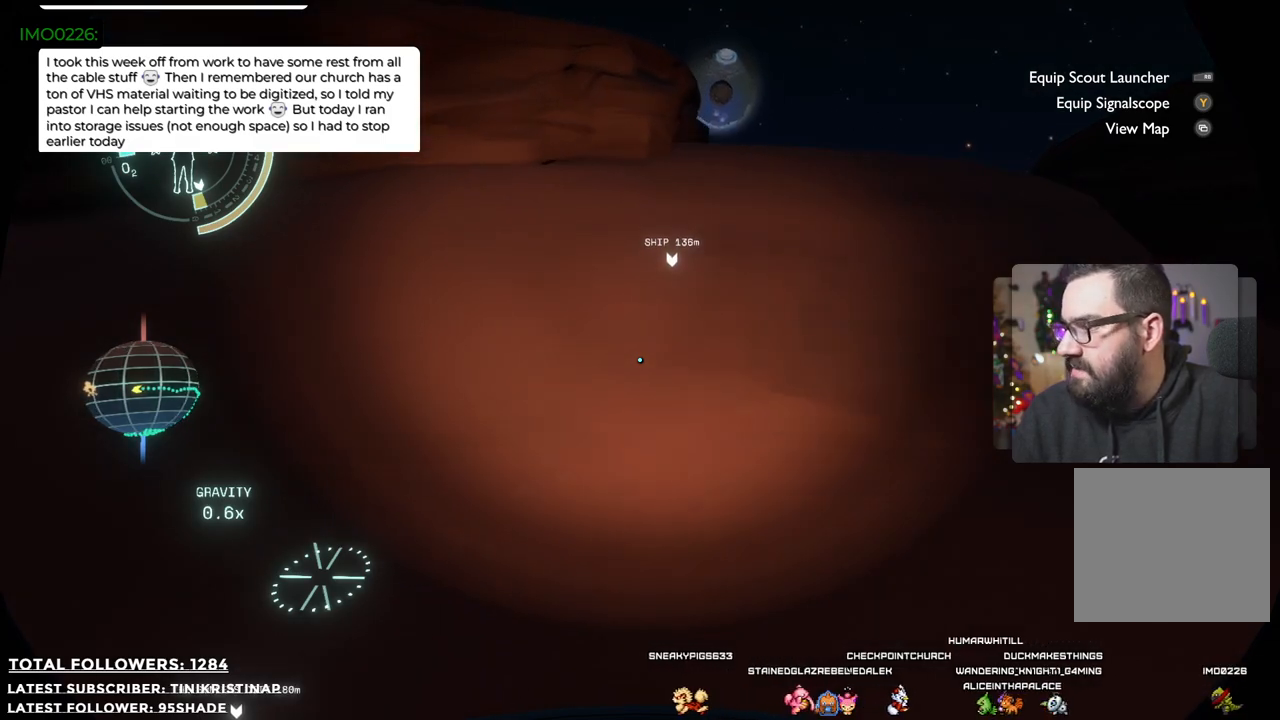
{"buttons": [], "left_stick": "up-right", "right_stick": "center", "events": [[233, "left_stick", "up-right"]]}
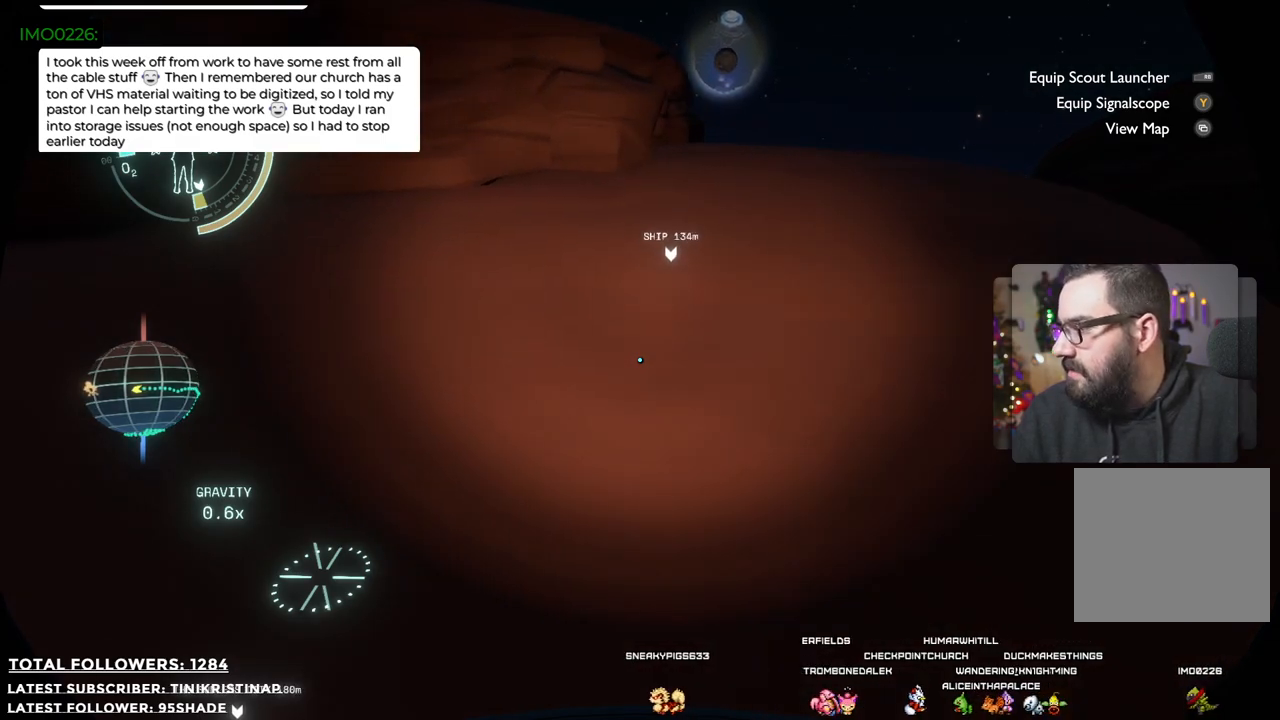
{"buttons": [], "left_stick": "up-right", "right_stick": "center", "events": []}
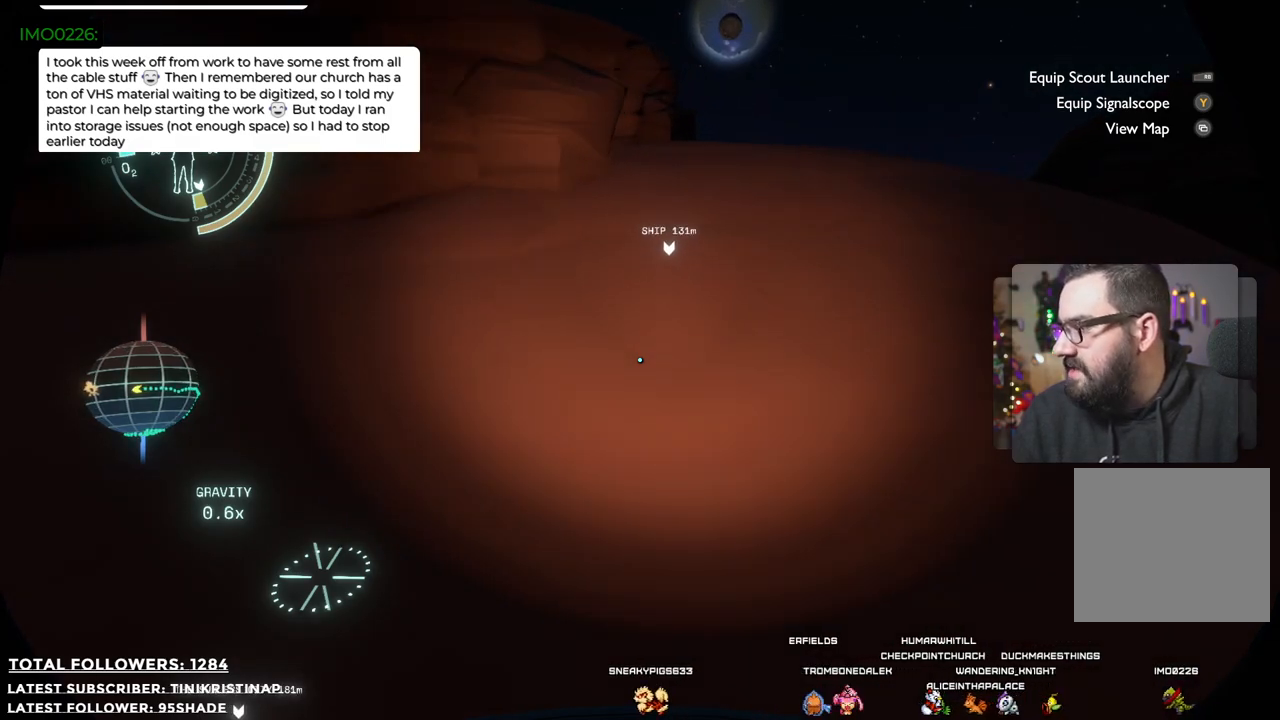
{"buttons": [], "left_stick": "up-right", "right_stick": "center", "events": []}
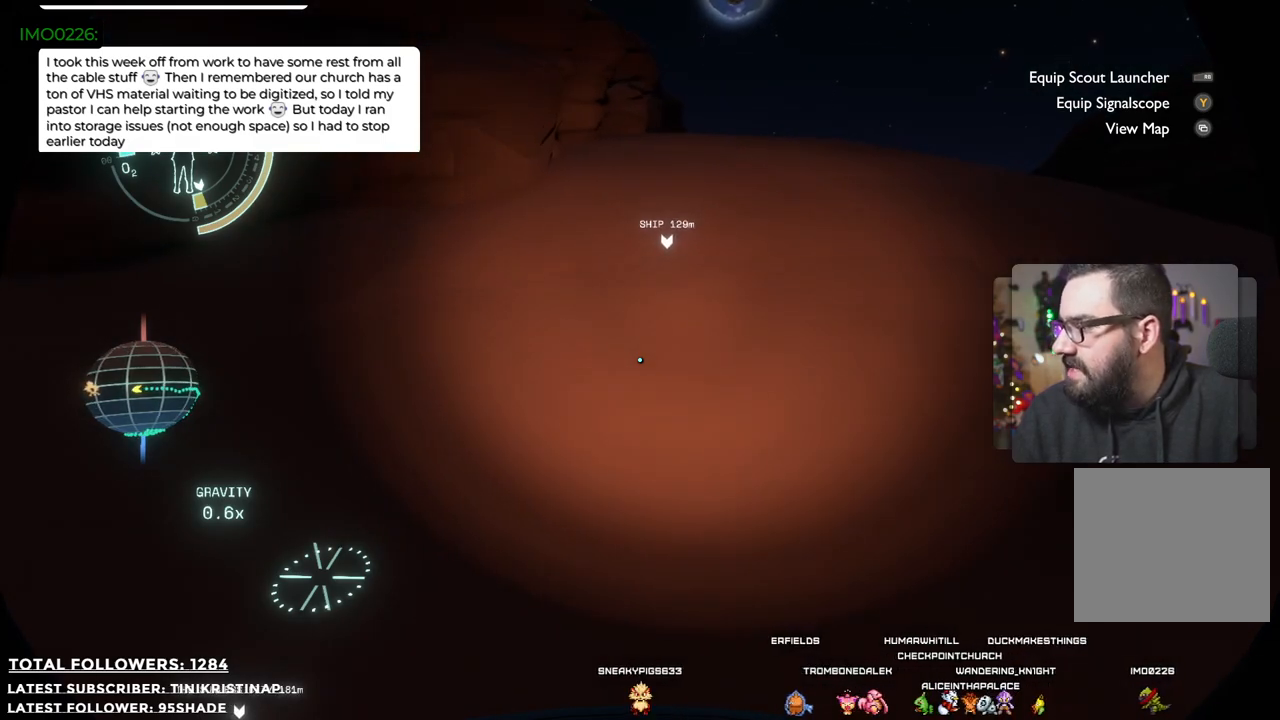
{"buttons": [], "left_stick": "up-right", "right_stick": "center", "events": []}
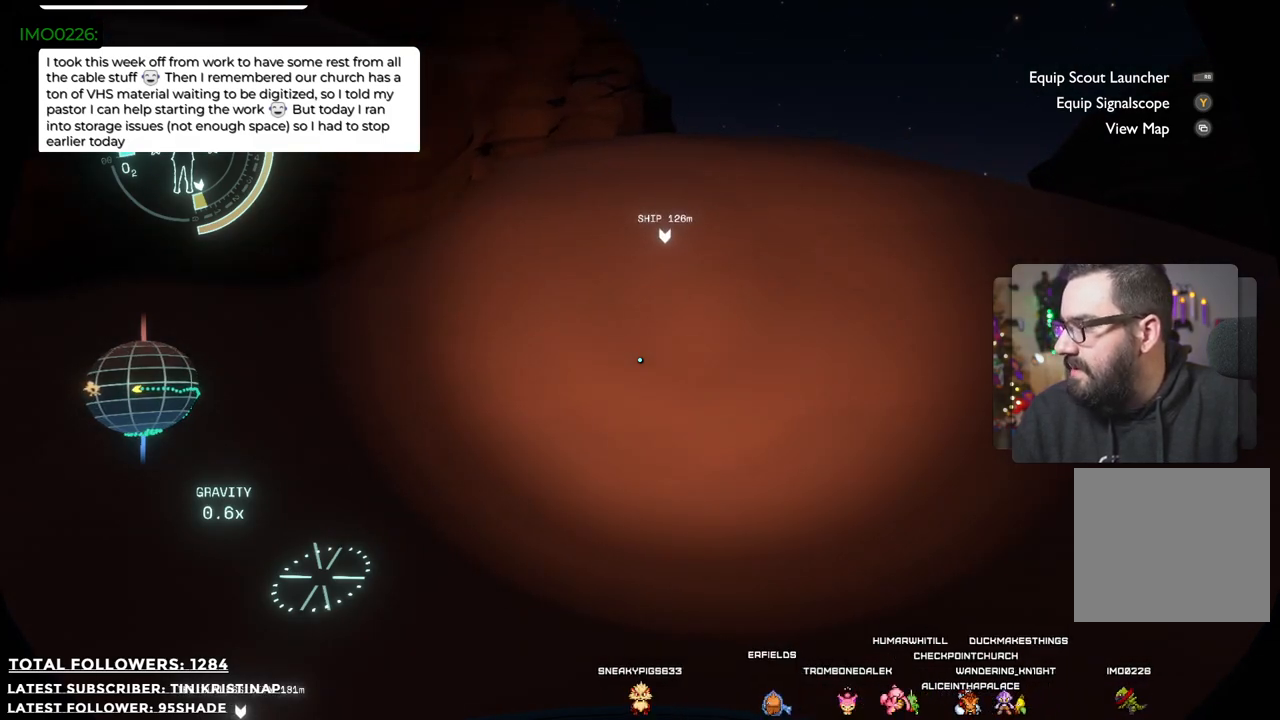
{"buttons": [], "left_stick": "up", "right_stick": "center", "events": [[167, "left_stick", "up"]]}
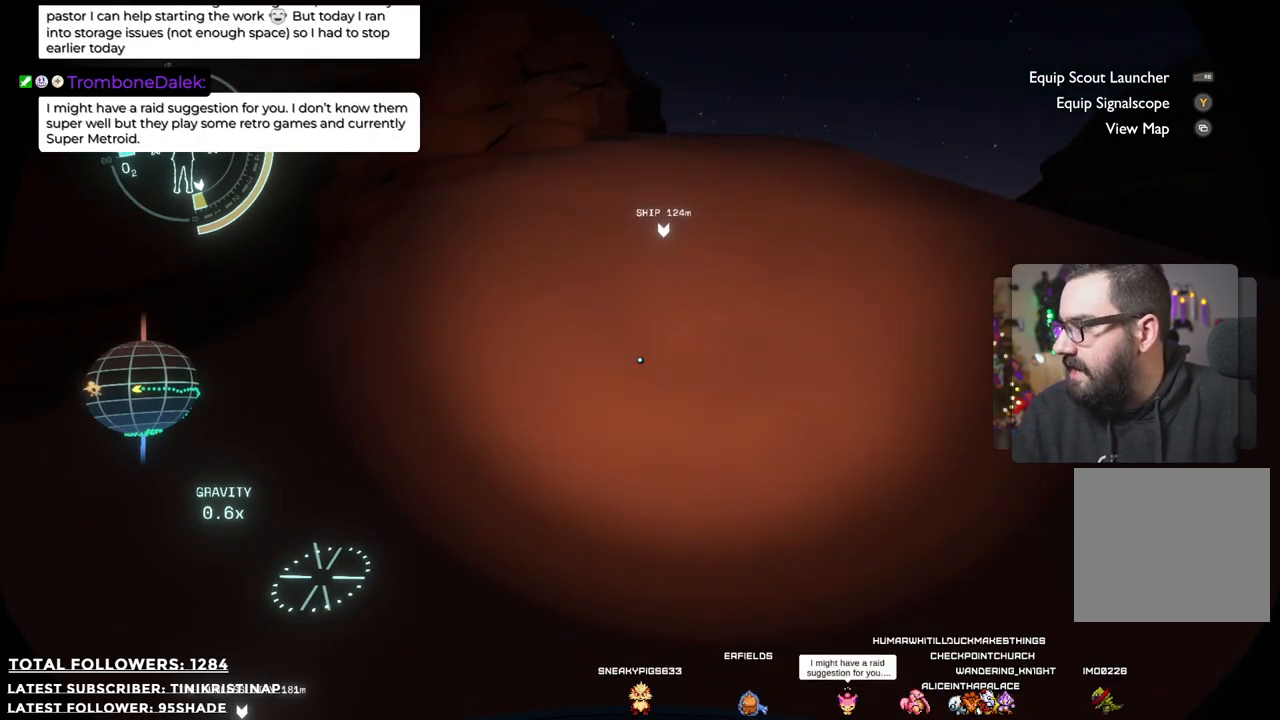
{"buttons": [], "left_stick": "up", "right_stick": "center", "events": []}
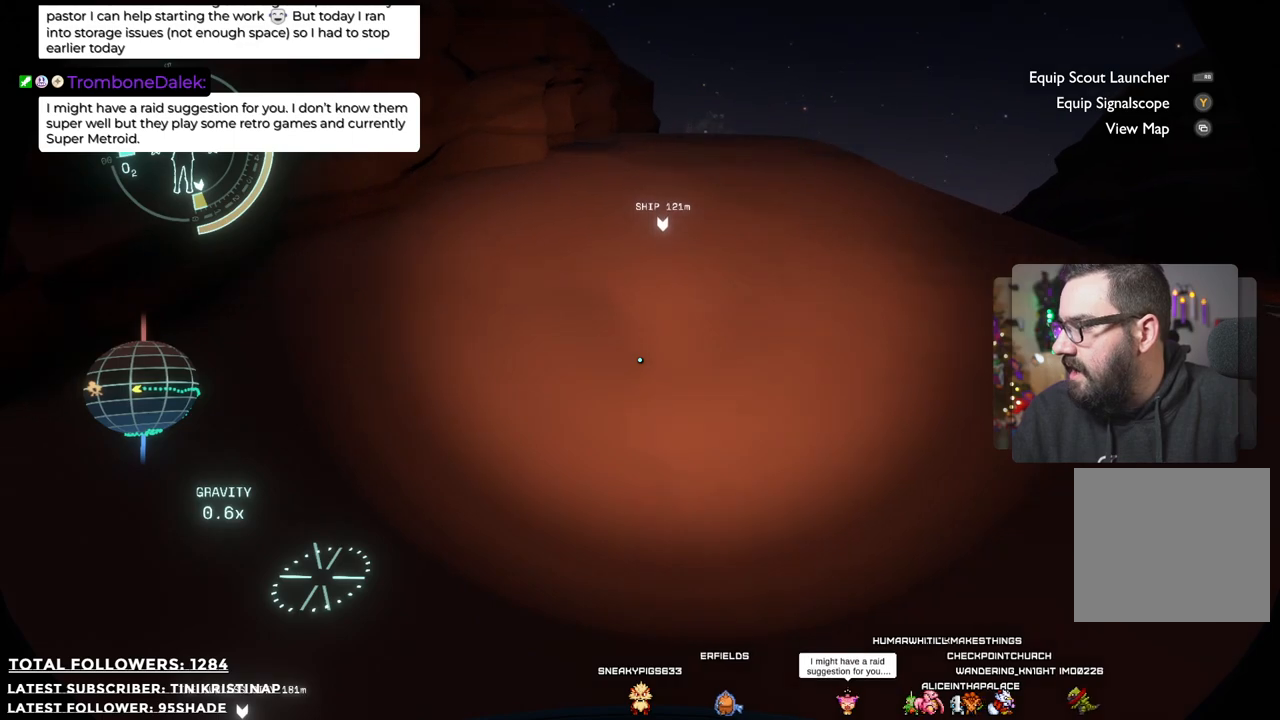
{"buttons": [], "left_stick": "up", "right_stick": "center", "events": []}
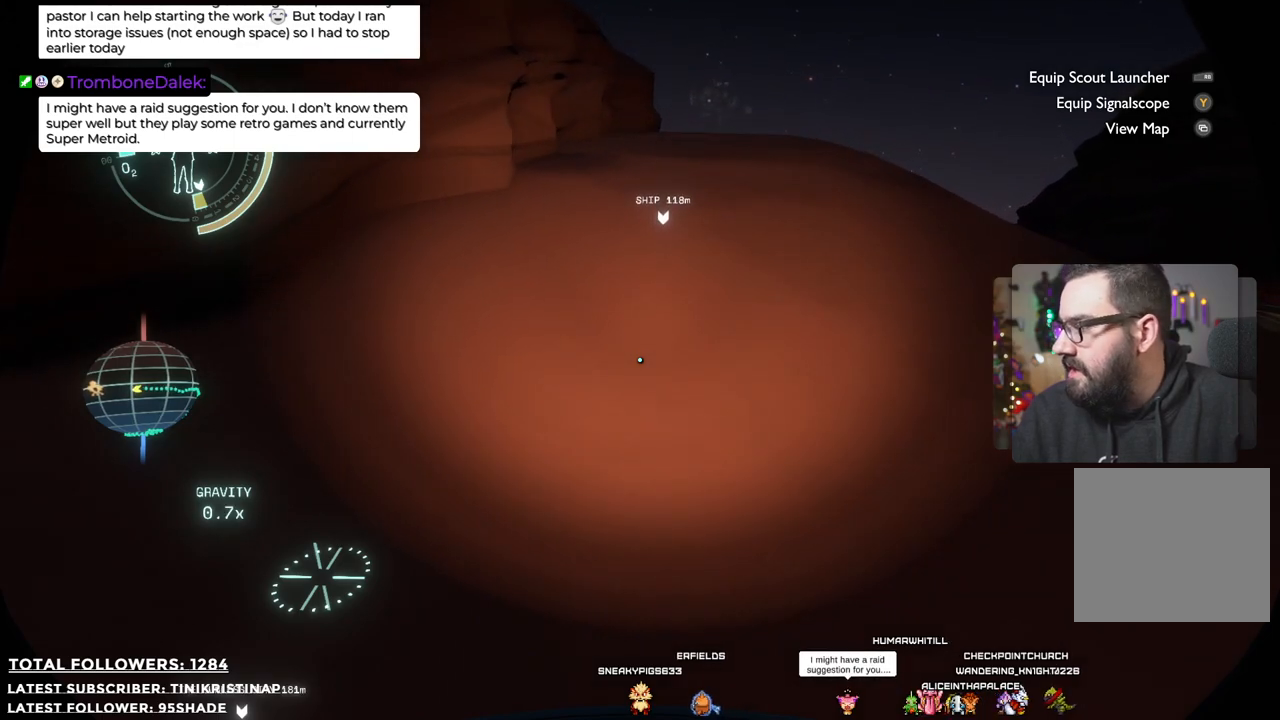
{"buttons": [], "left_stick": "up", "right_stick": "center", "events": []}
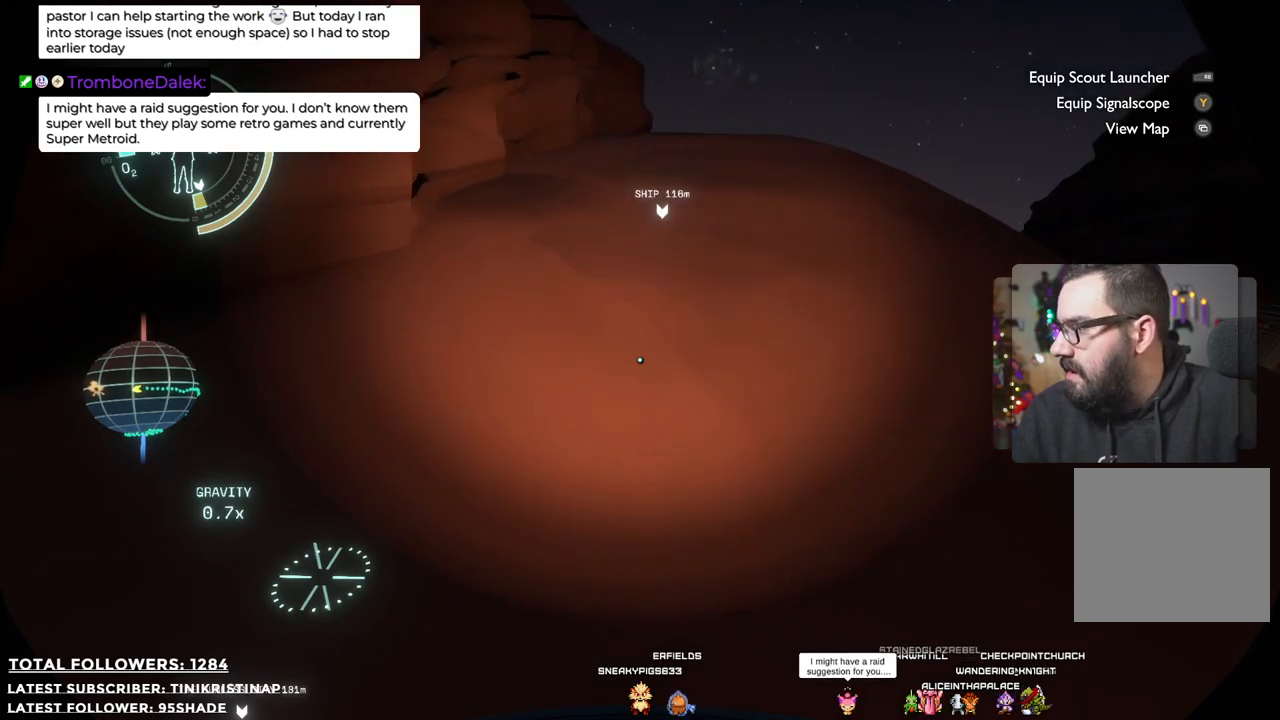
{"buttons": [], "left_stick": "up", "right_stick": "center", "events": []}
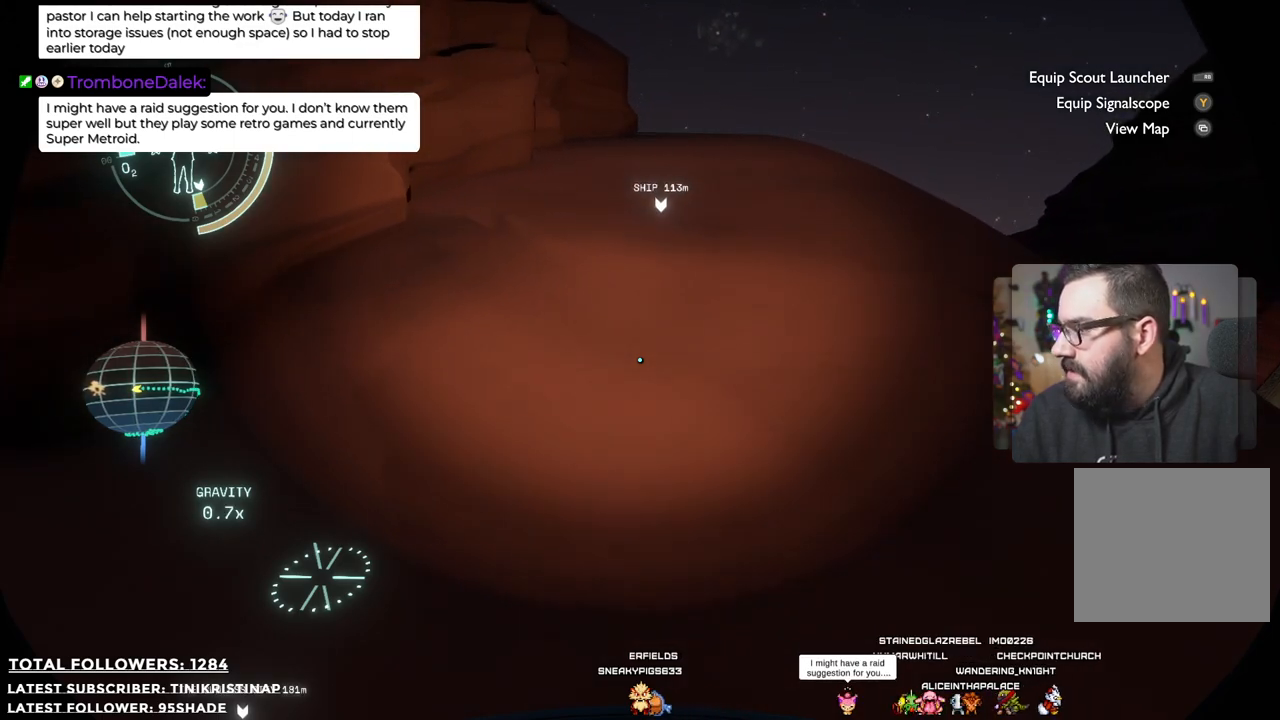
{"buttons": [], "left_stick": "up", "right_stick": "center", "events": []}
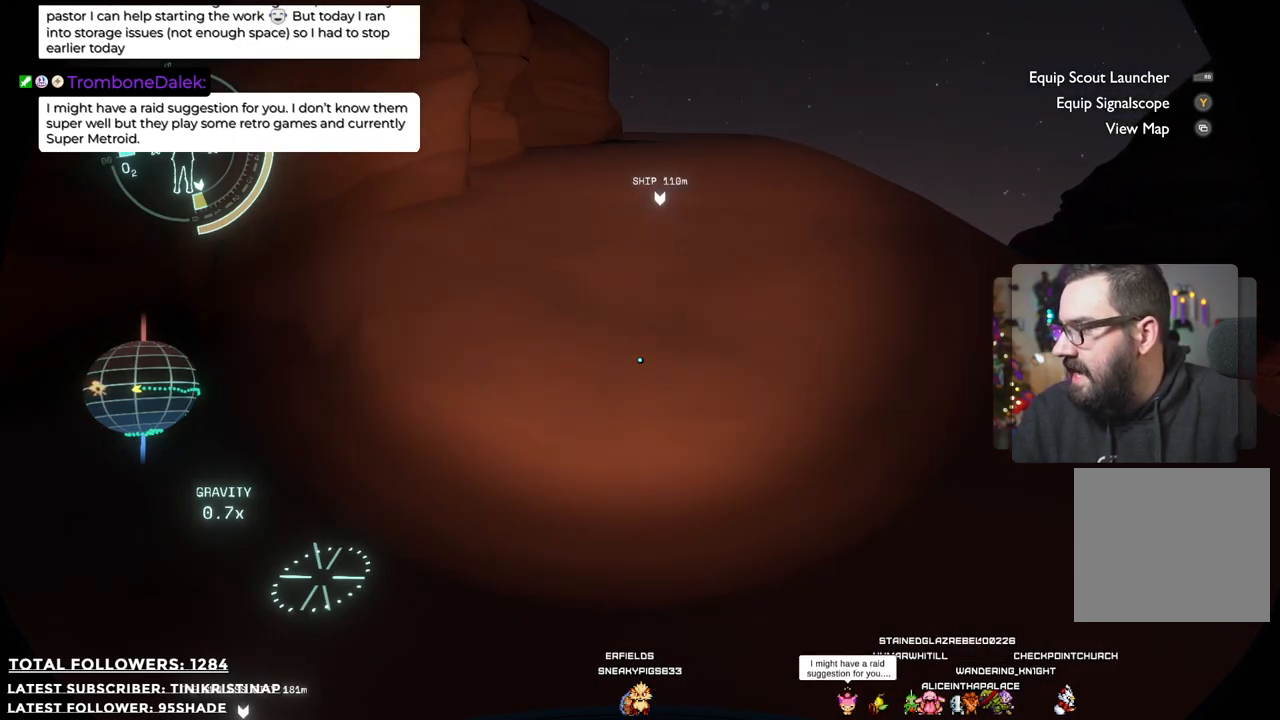
{"buttons": [], "left_stick": "up", "right_stick": "center", "events": []}
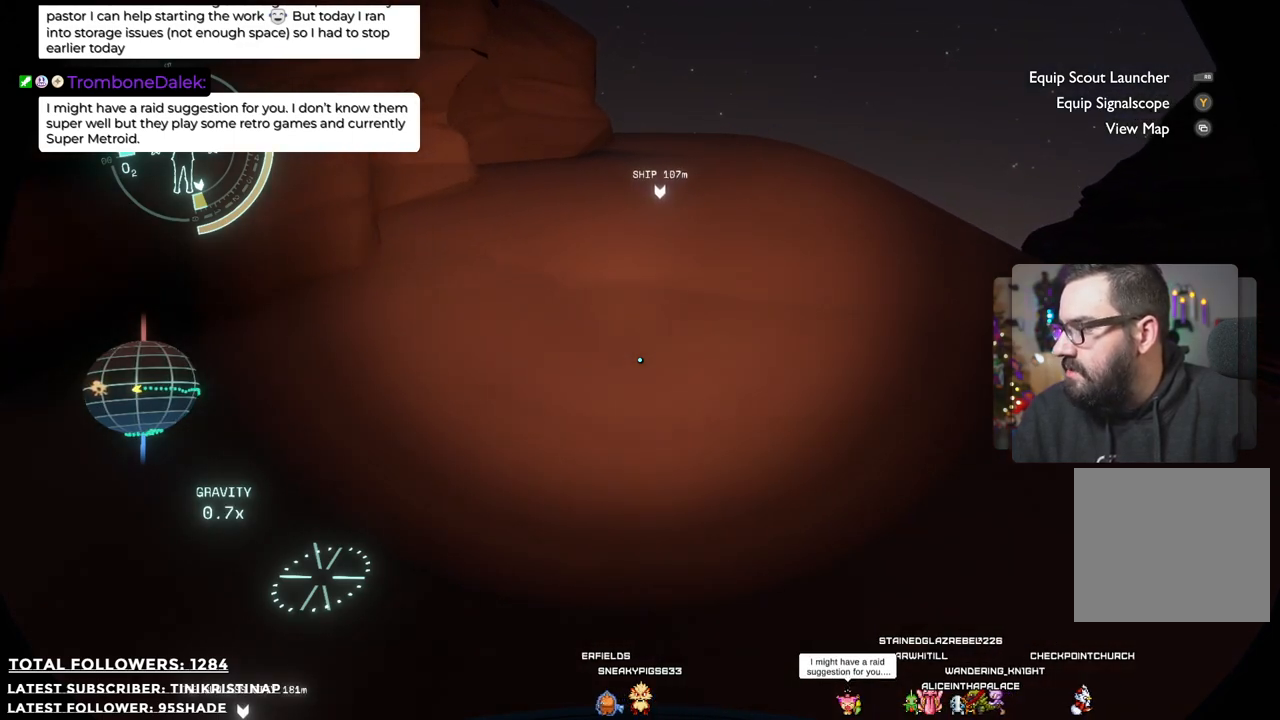
{"buttons": [], "left_stick": "up", "right_stick": "center", "events": []}
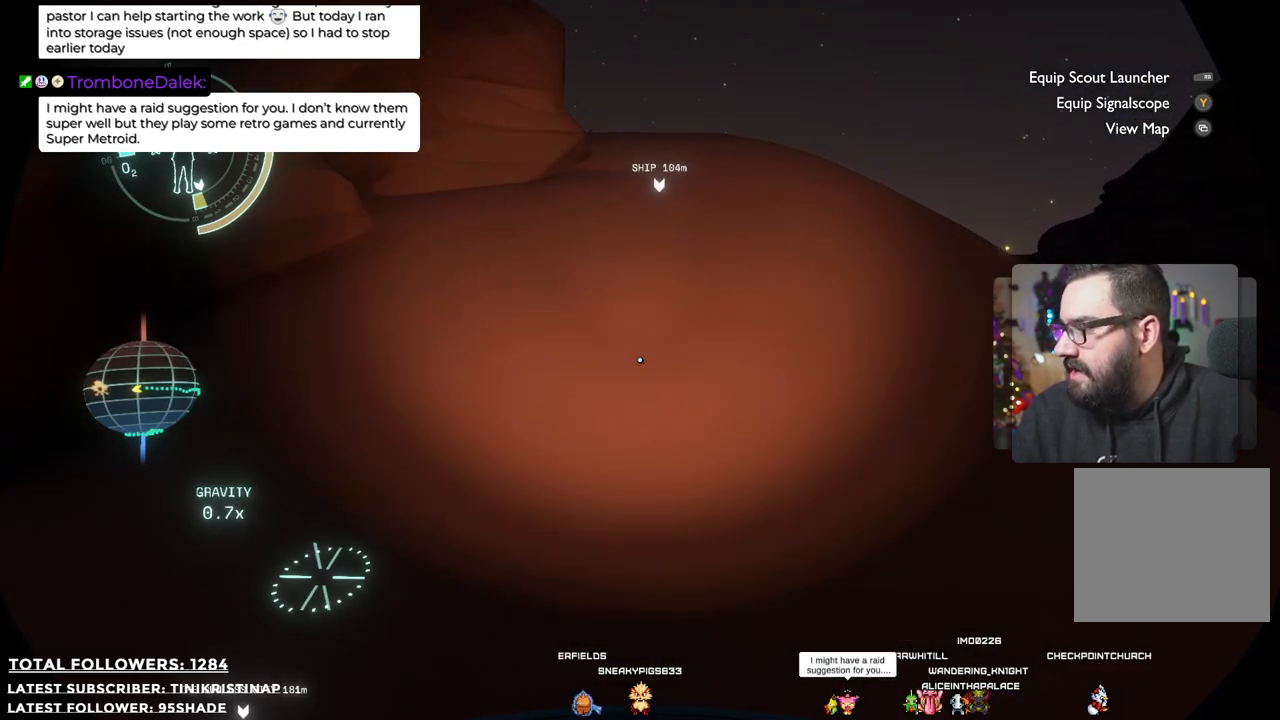
{"buttons": [], "left_stick": "up", "right_stick": "center", "events": []}